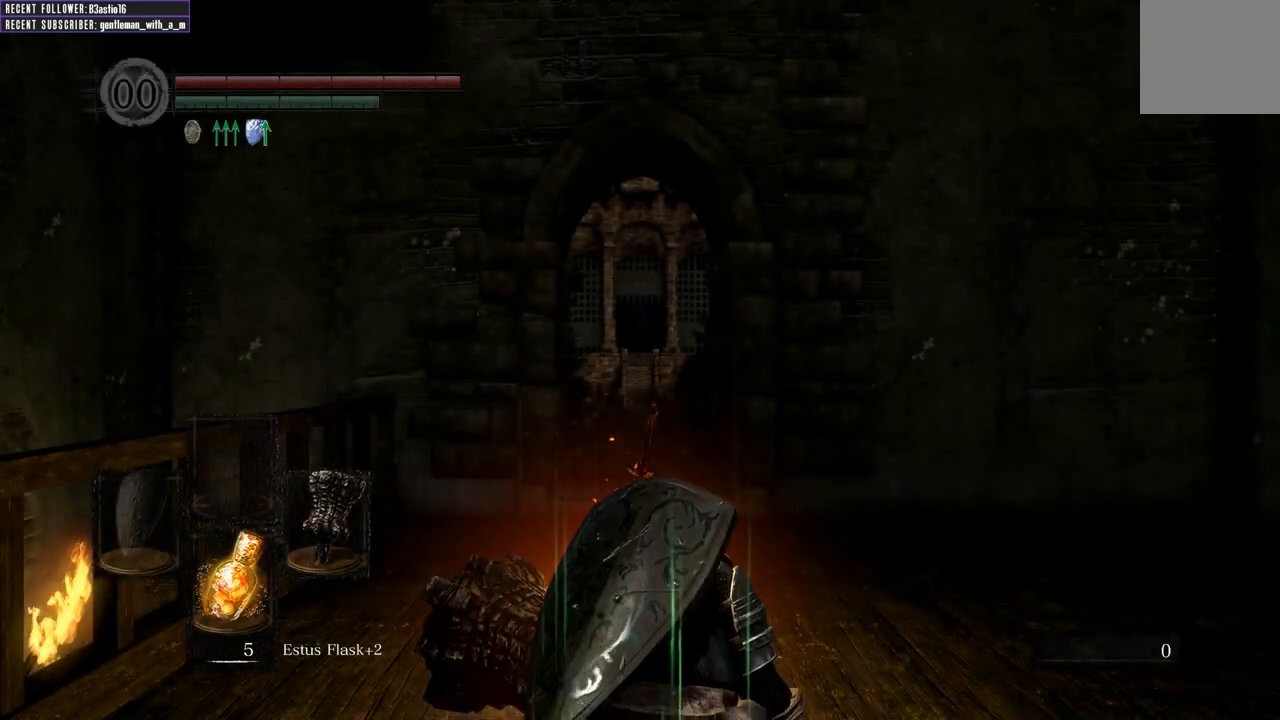
Gameplay with a controller (Xbox layout); each line is a JSON object with the inputs held at the frame after it. "events" lists button and stick changes between this image and that frame as [ms after this image, input, new state], when the widget could be followed in between.
{"buttons": [], "left_stick": "up", "right_stick": "center", "events": [[217, "right_stick", "left"], [267, "left_stick", "up"], [433, "right_stick", "center"]]}
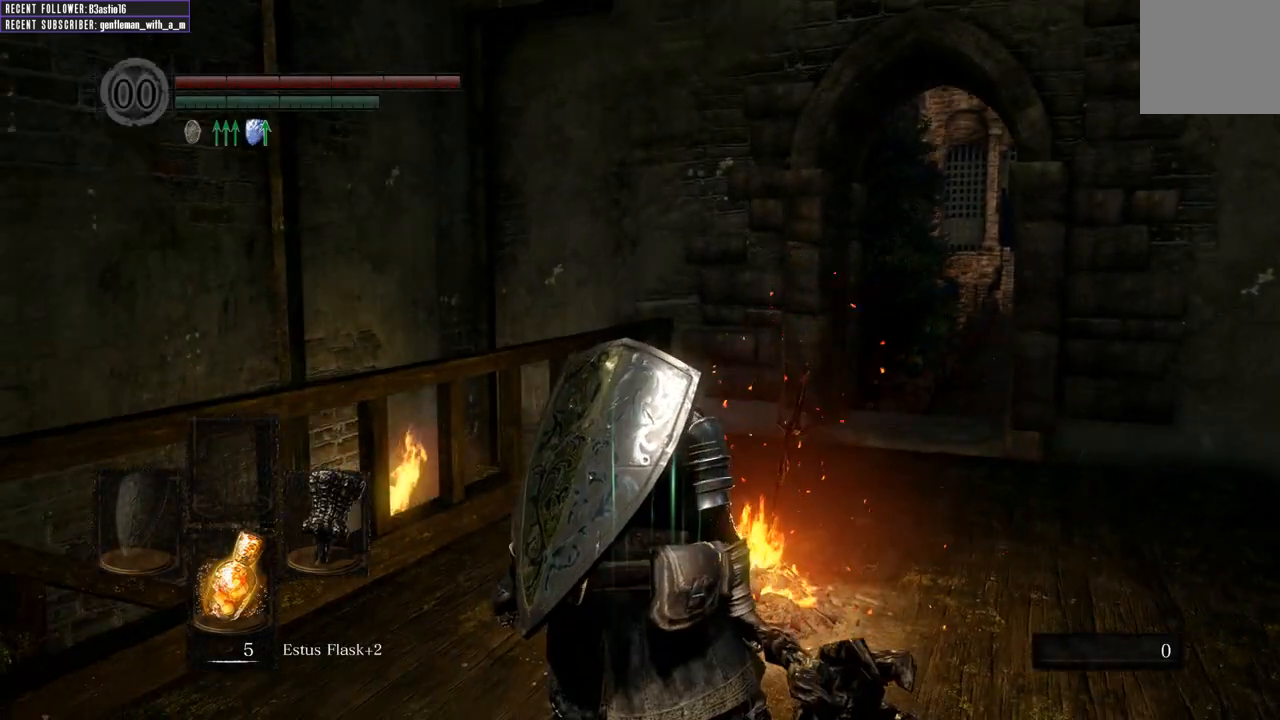
{"buttons": [], "left_stick": "up", "right_stick": "center", "events": []}
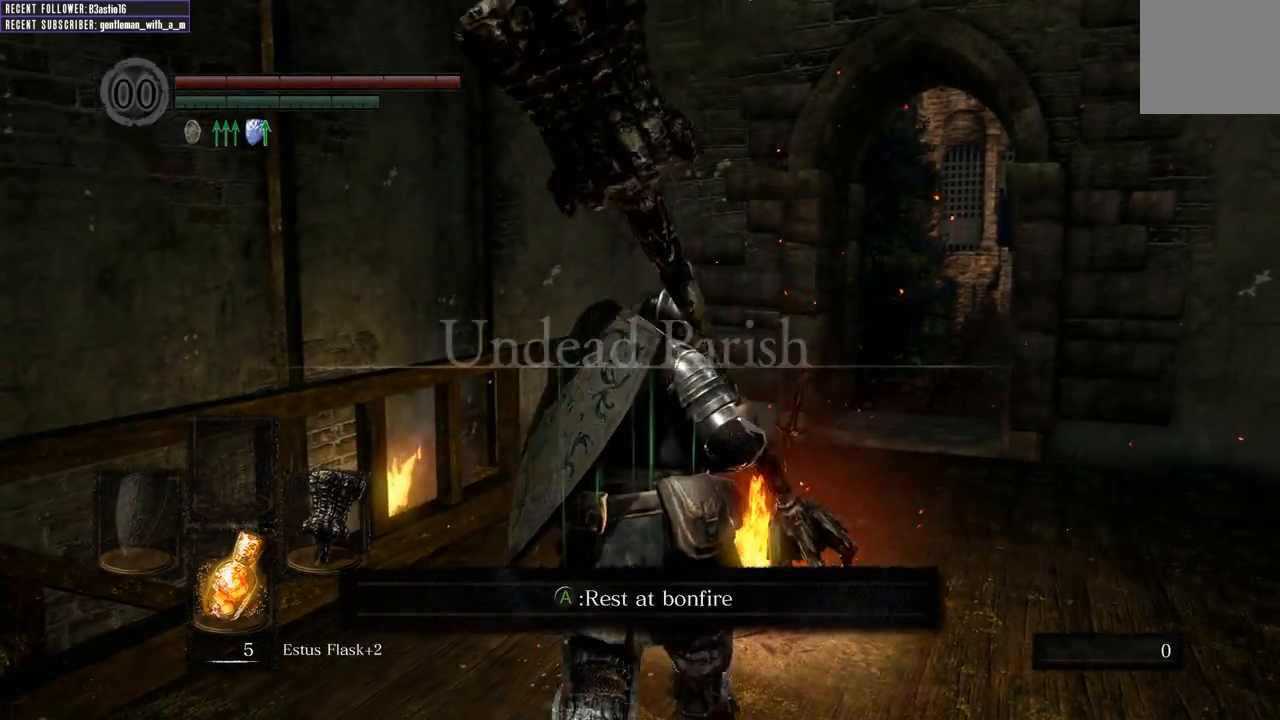
{"buttons": [], "left_stick": "center", "right_stick": "center", "events": [[333, "A", "down"], [383, "left_stick", "center"], [500, "A", "up"]]}
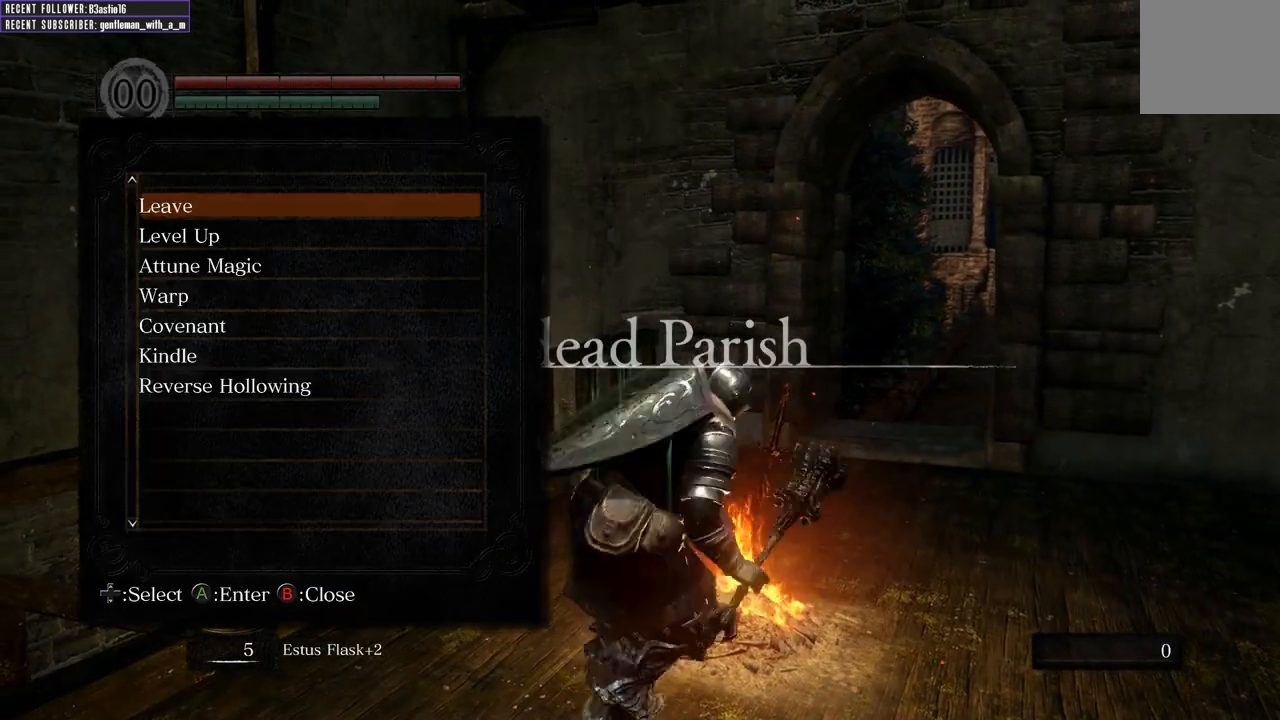
{"buttons": [], "left_stick": "center", "right_stick": "center", "events": []}
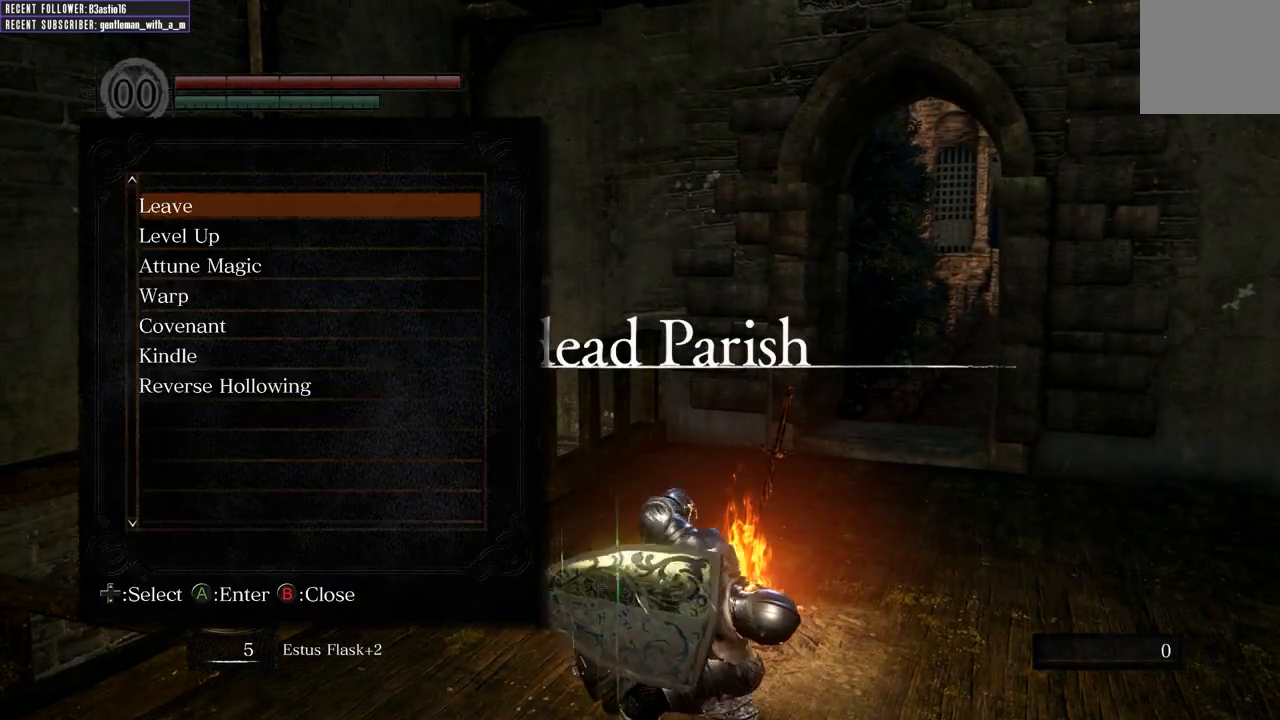
{"buttons": [], "left_stick": "center", "right_stick": "center", "events": []}
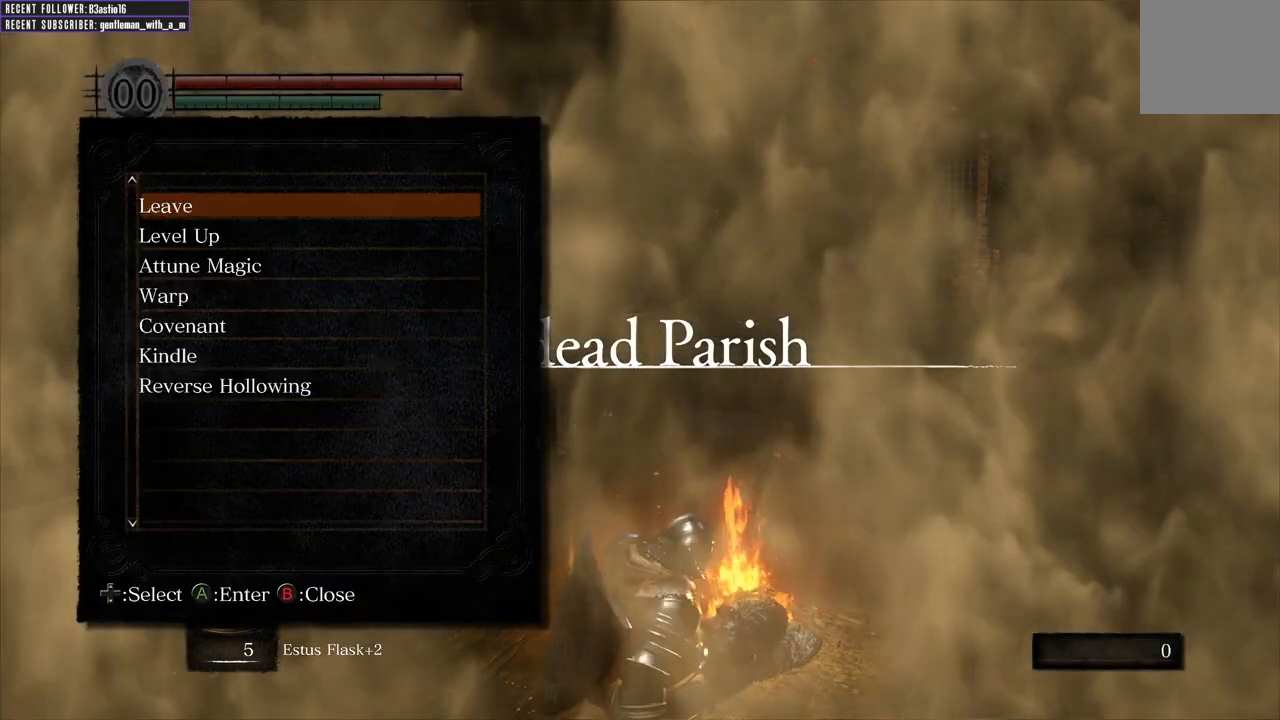
{"buttons": [], "left_stick": "center", "right_stick": "center", "events": []}
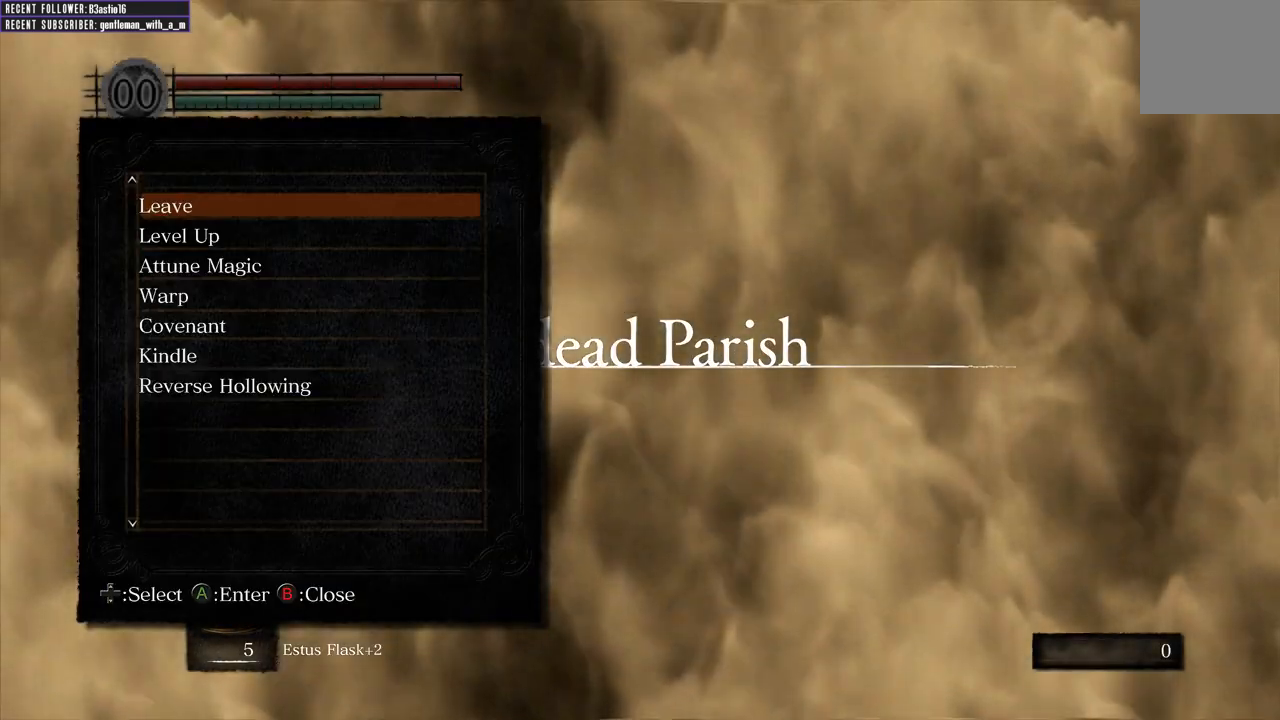
{"buttons": ["DPAD_DOWN"], "left_stick": "center", "right_stick": "center", "events": [[433, "DPAD_DOWN", "down"]]}
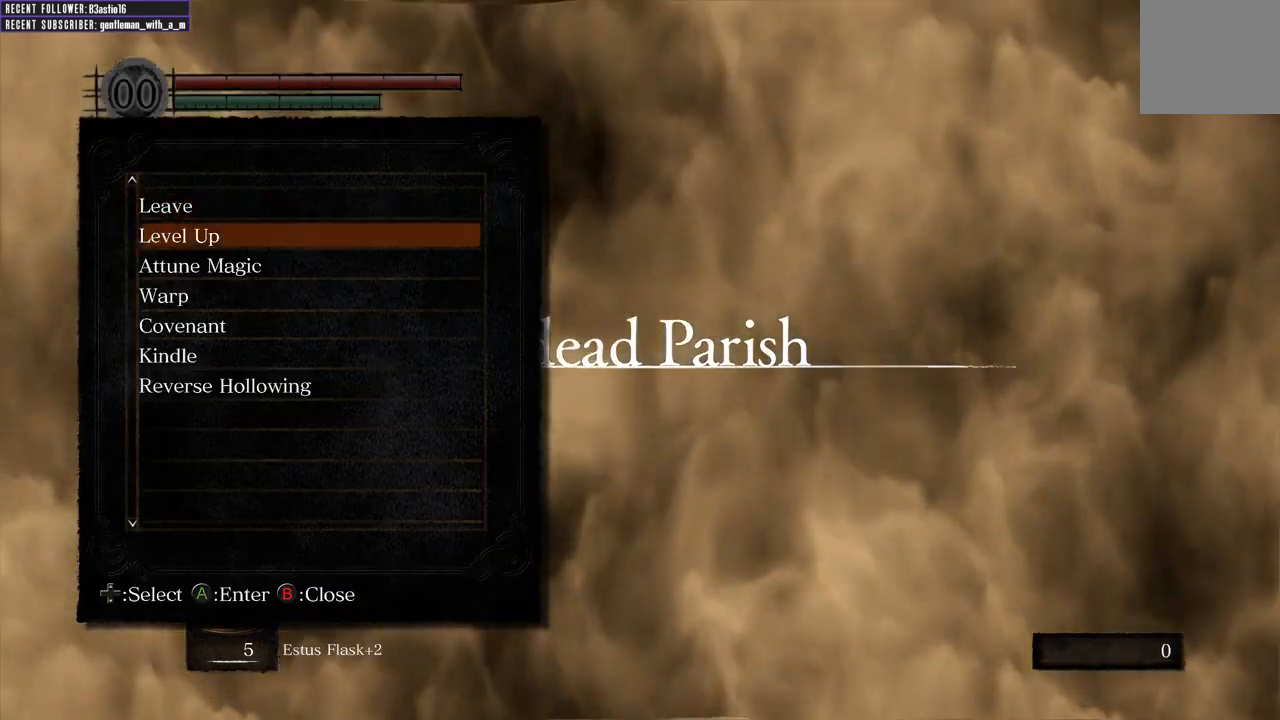
{"buttons": ["A"], "left_stick": "center", "right_stick": "center", "events": [[17, "DPAD_DOWN", "up"], [117, "DPAD_DOWN", "down"], [250, "DPAD_DOWN", "up"], [317, "DPAD_DOWN", "down"], [417, "DPAD_DOWN", "up"], [483, "A", "down"]]}
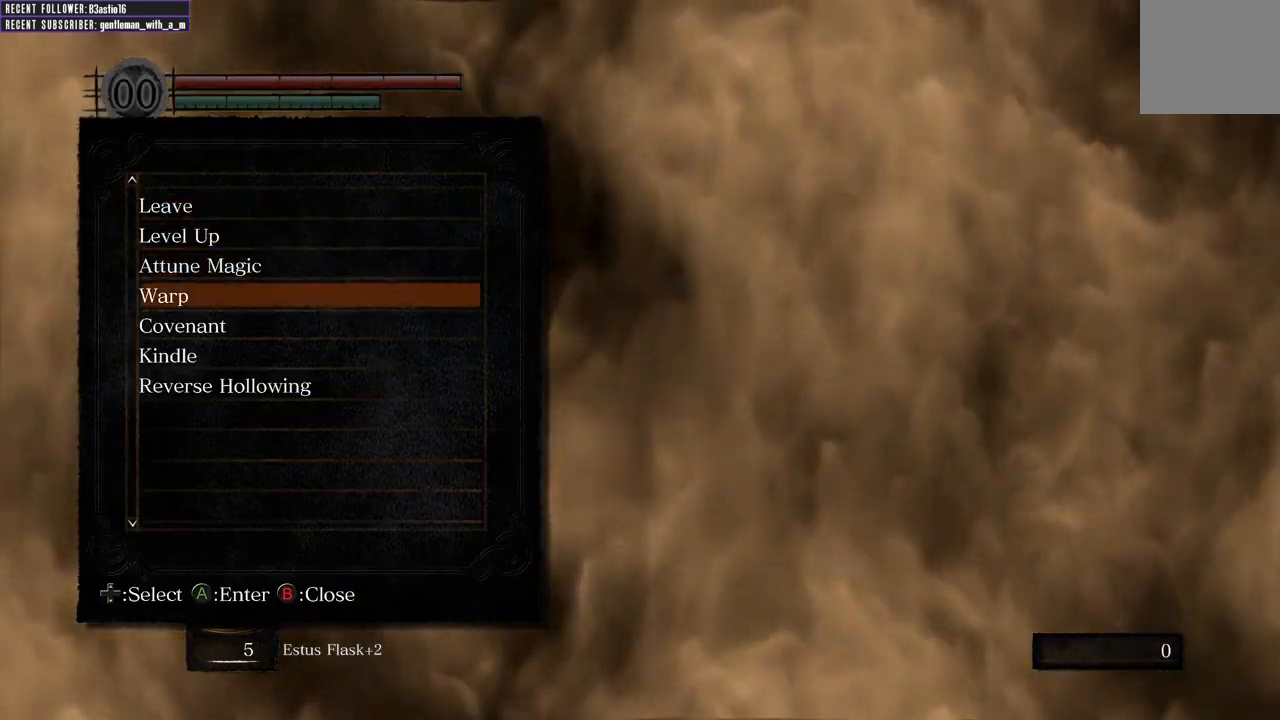
{"buttons": [], "left_stick": "center", "right_stick": "center", "events": [[133, "A", "up"]]}
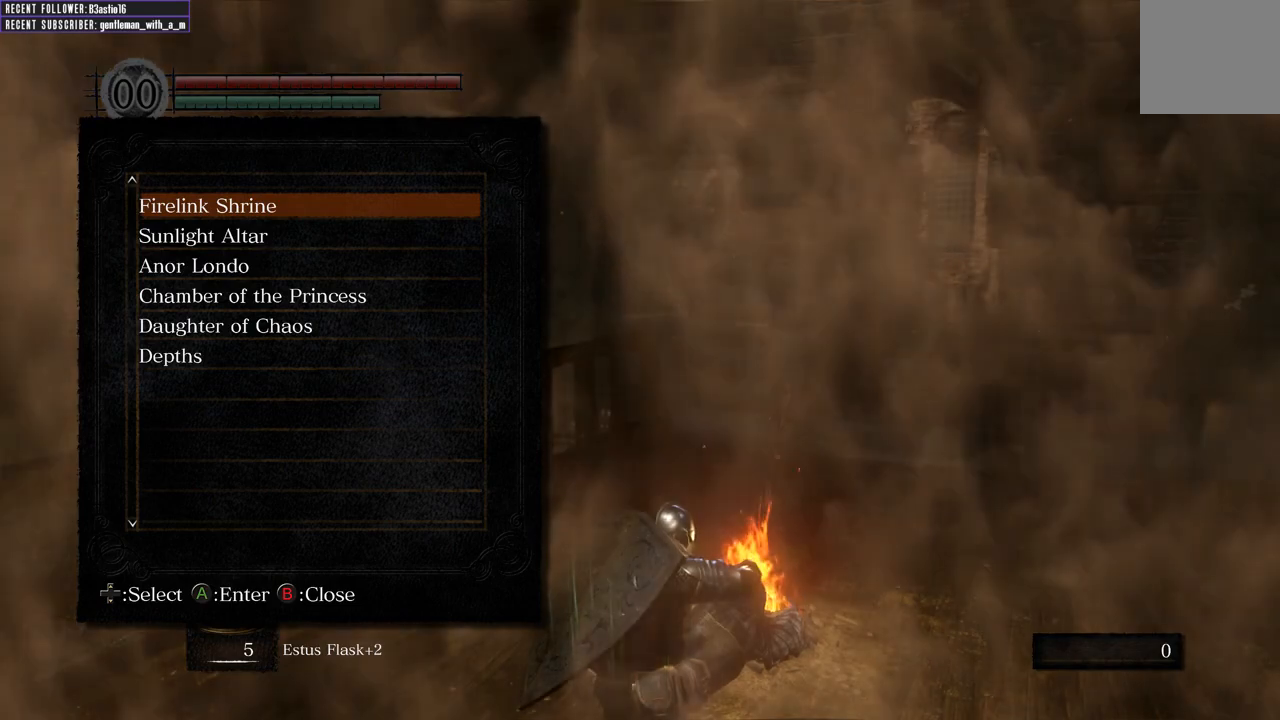
{"buttons": [], "left_stick": "center", "right_stick": "center", "events": [[183, "A", "down"], [317, "A", "up"]]}
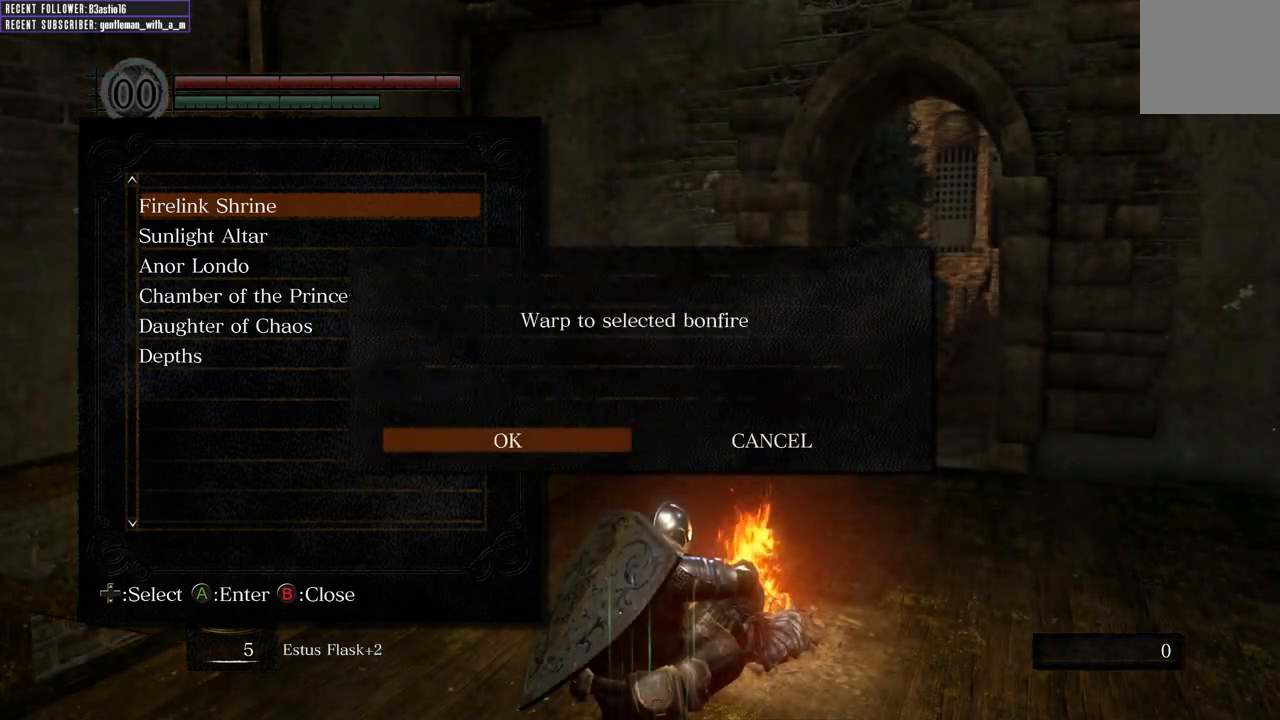
{"buttons": [], "left_stick": "center", "right_stick": "center", "events": [[167, "A", "down"], [267, "A", "up"]]}